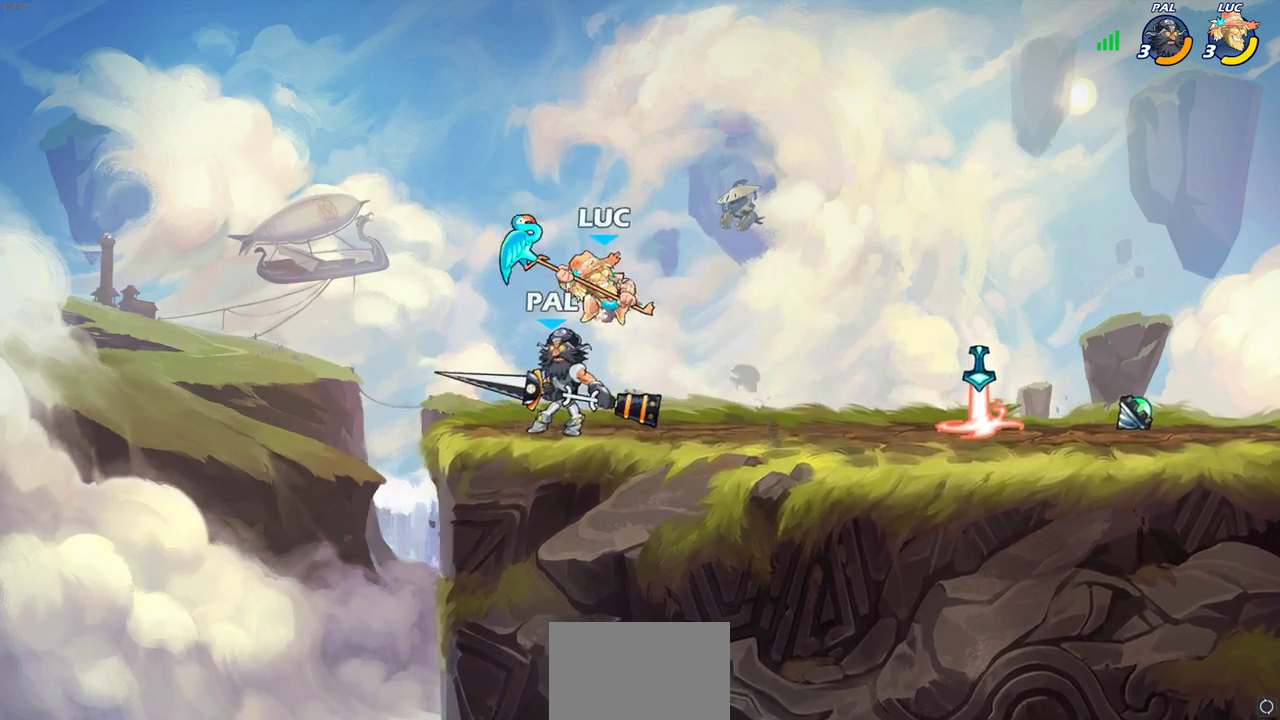
Gameplay with a controller (PlayStation layout); each line is a JSON object with the inputs held at the frame after it (dt_ms = milliseconds from this image to that frame). "events" lists button and stick changes between this image and that frame as [ms after this image, input, new state], when the widget could be followed in between. This document gives stick clicks only as held states, not as events.
{"dt_ms": 300, "buttons": [], "left_stick": "left", "right_stick": "center", "events": [[17, "left_stick", "left"]]}
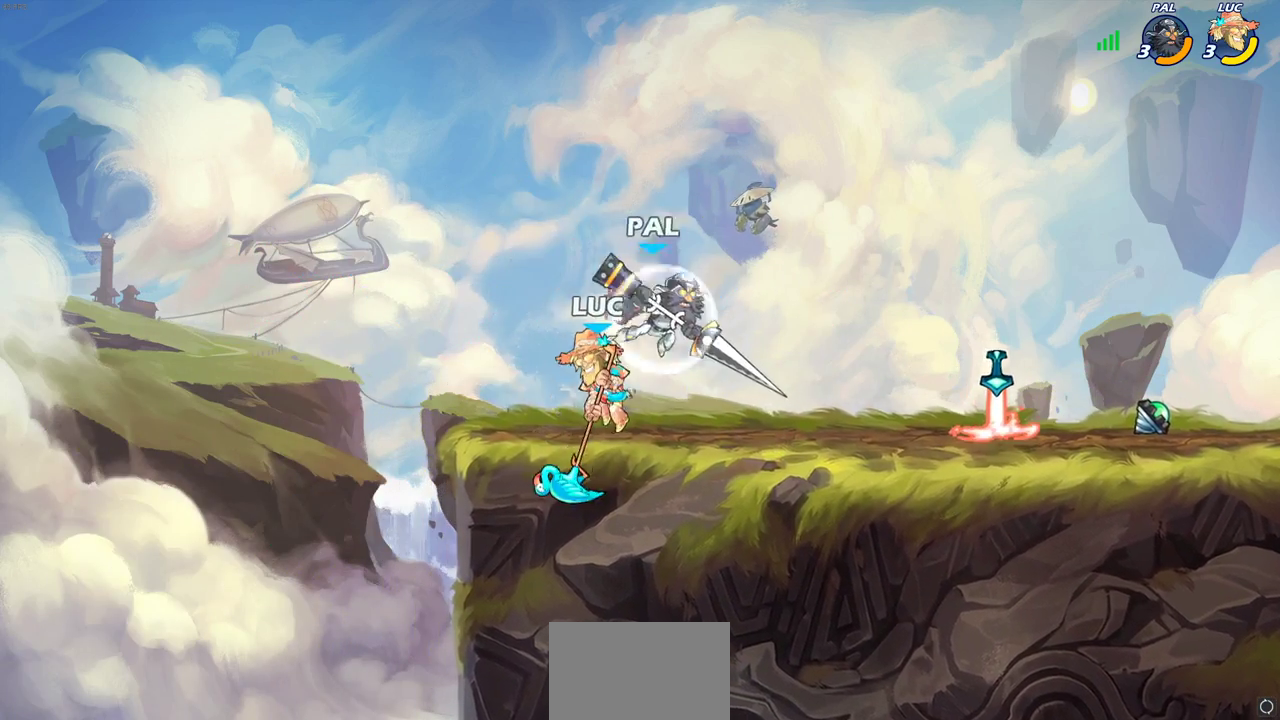
{"dt_ms": 800, "buttons": [], "left_stick": "left", "right_stick": "center", "events": [[133, "left_stick", "up-right"], [217, "left_stick", "right"], [283, "R2", "down"], [300, "CROSS", "down"], [317, "left_stick", "up"], [433, "left_stick", "up-left"], [483, "left_stick", "left"], [500, "CROSS", "up"], [517, "R2", "up"], [533, "left_stick", "down-left"], [767, "left_stick", "left"]]}
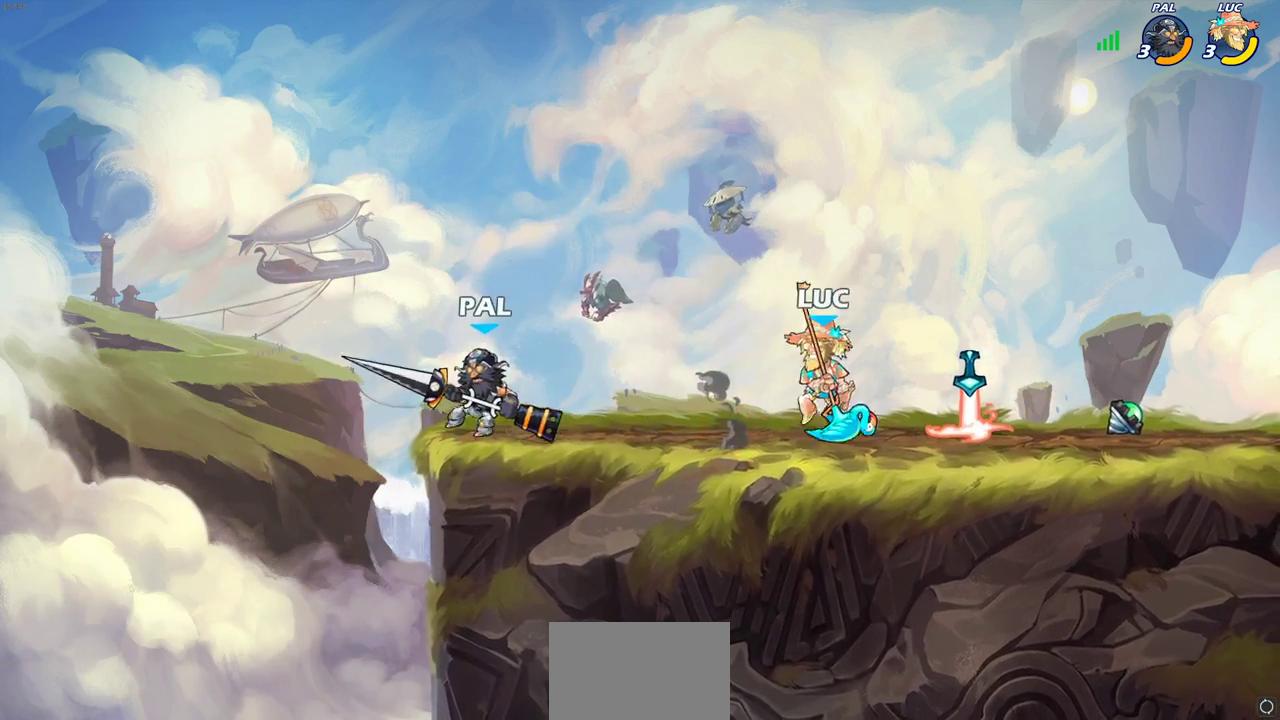
{"dt_ms": 400, "buttons": [], "left_stick": "center", "right_stick": "center", "events": [[117, "R2", "down"], [150, "CROSS", "down"], [200, "SQUARE", "down"], [233, "R2", "up"], [233, "left_stick", "up-left"], [267, "CROSS", "up"], [283, "SQUARE", "up"], [283, "left_stick", "center"]]}
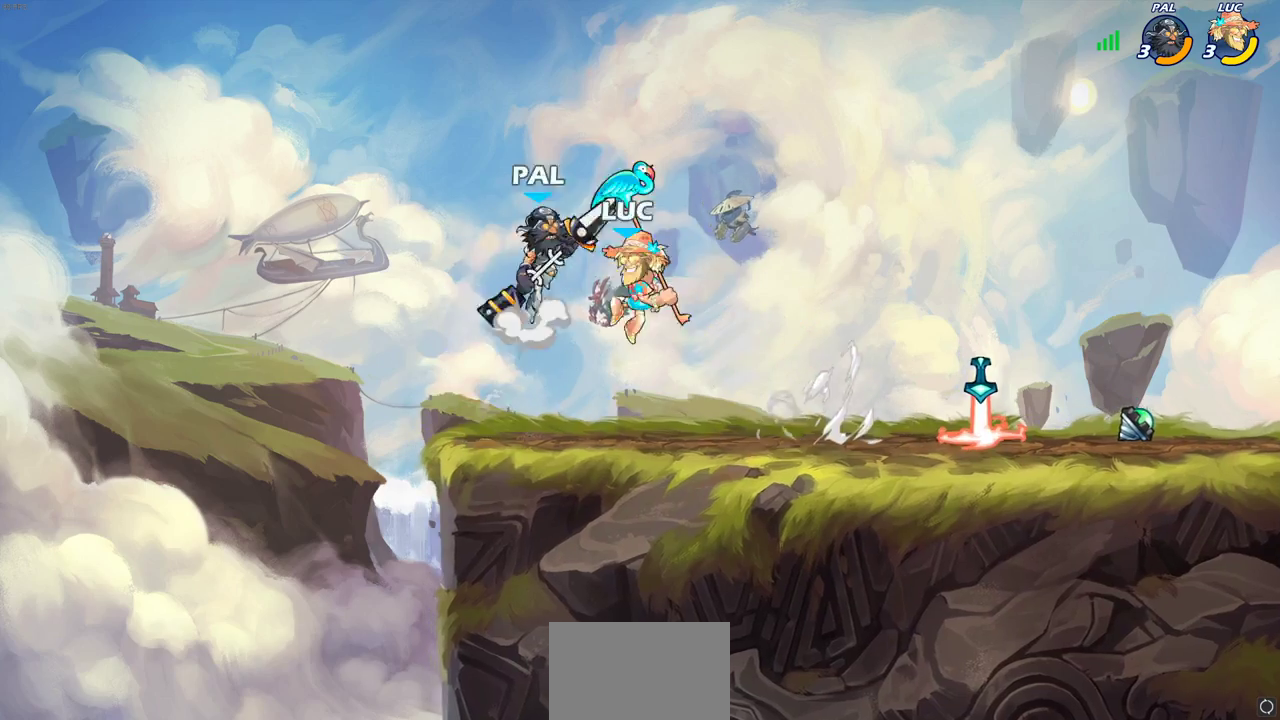
{"dt_ms": 300, "buttons": [], "left_stick": "right", "right_stick": "center", "events": [[67, "left_stick", "up-right"], [217, "left_stick", "right"]]}
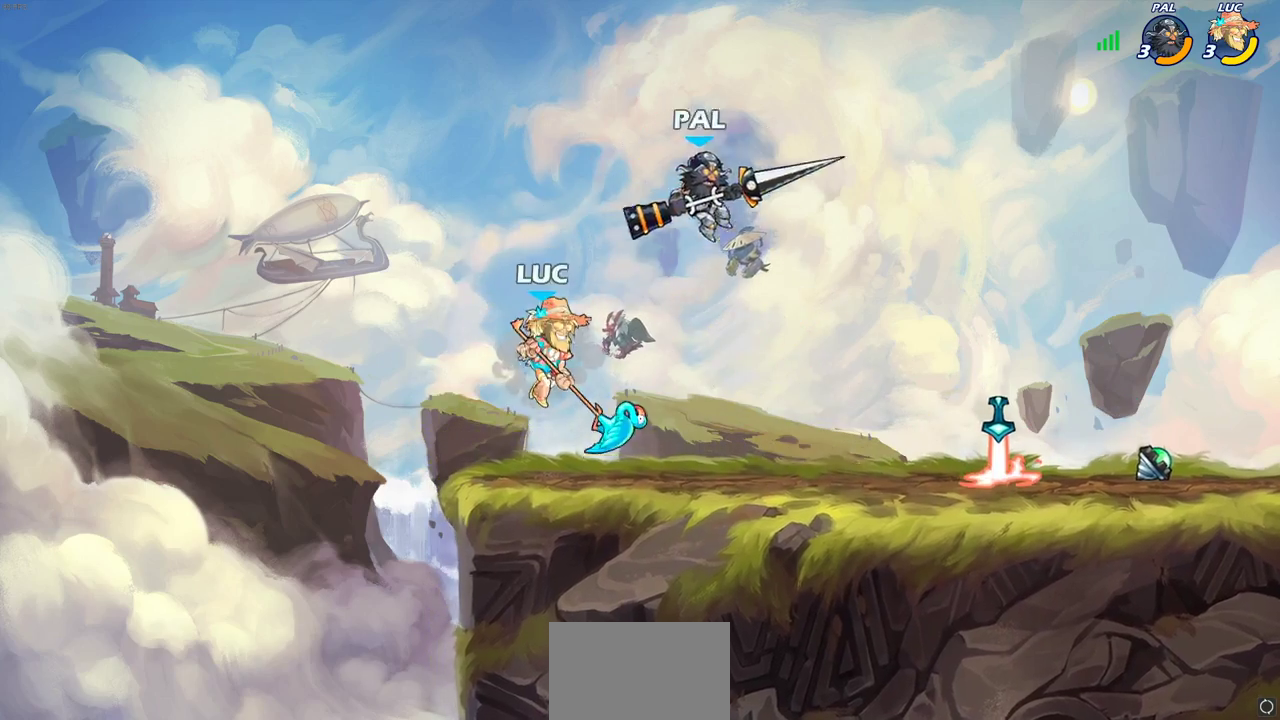
{"dt_ms": 800, "buttons": [], "left_stick": "up-right", "right_stick": "center", "events": [[100, "left_stick", "up-left"], [167, "CROSS", "down"], [183, "left_stick", "left"], [250, "left_stick", "up-left"], [350, "left_stick", "up-right"], [367, "CROSS", "up"], [617, "CROSS", "down"], [683, "left_stick", "up"], [733, "left_stick", "up-right"], [783, "CROSS", "up"]]}
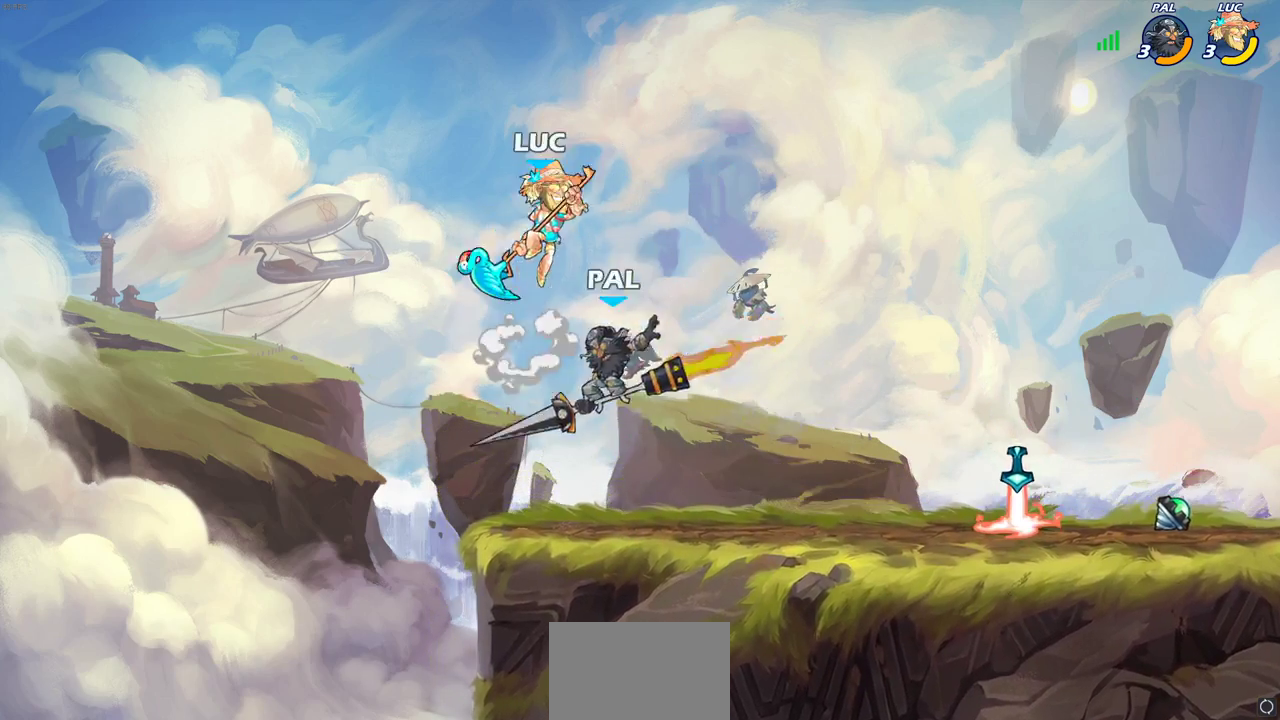
{"dt_ms": 400, "buttons": [], "left_stick": "center", "right_stick": "center", "events": [[50, "left_stick", "down-left"], [267, "SQUARE", "down"], [300, "left_stick", "center"], [350, "SQUARE", "up"]]}
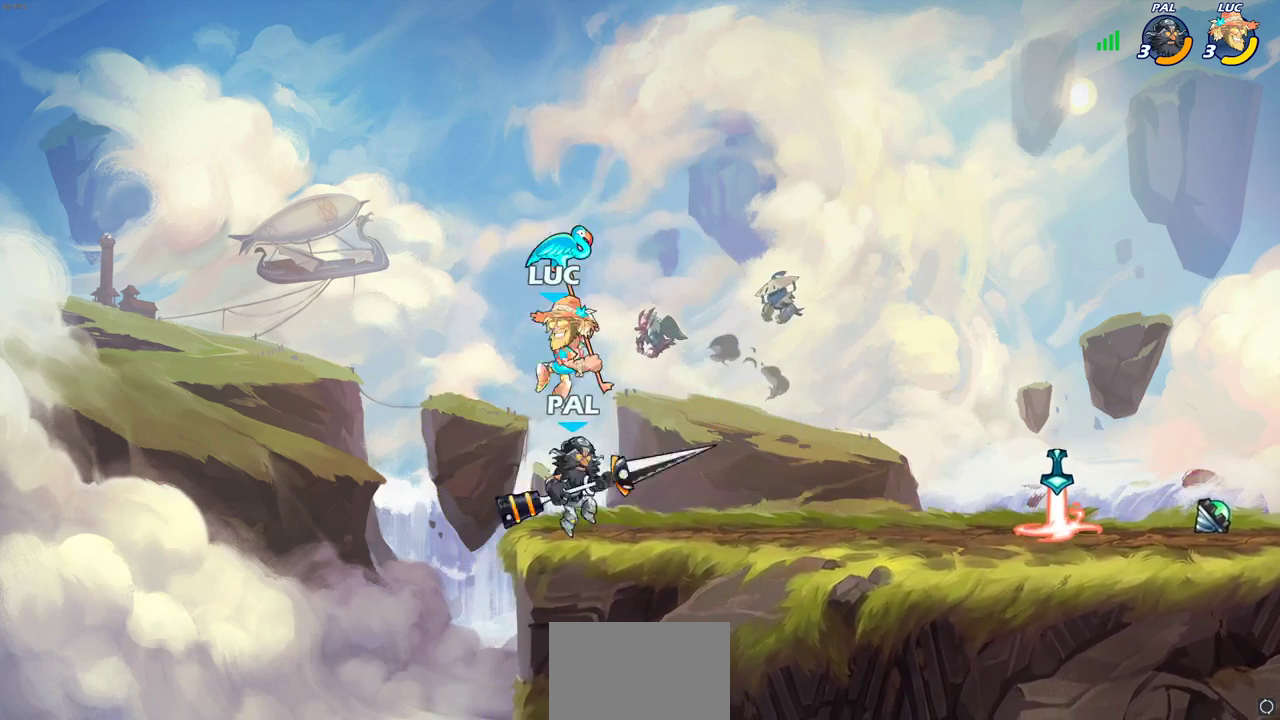
{"dt_ms": 300, "buttons": [], "left_stick": "center", "right_stick": "center", "events": []}
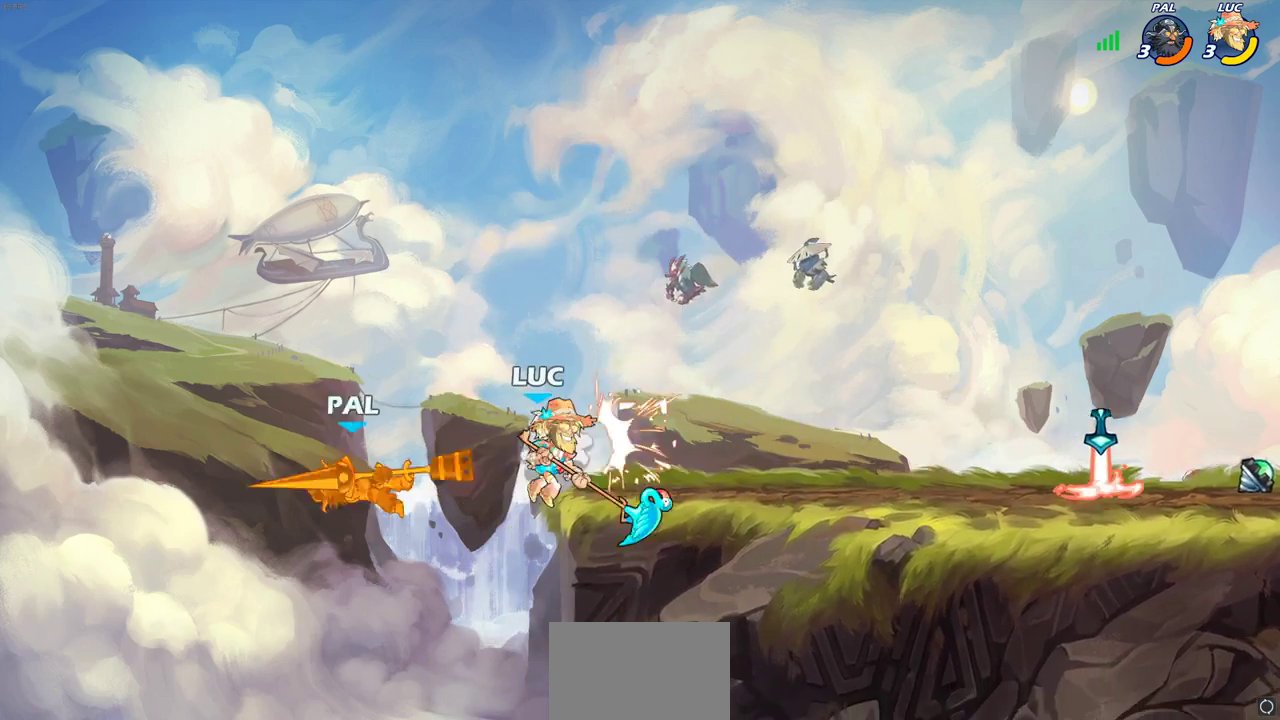
{"dt_ms": 800, "buttons": [], "left_stick": "left", "right_stick": "center", "events": [[267, "CROSS", "down"], [383, "left_stick", "right"], [433, "CROSS", "up"], [617, "left_stick", "down-right"], [717, "left_stick", "down-left"], [783, "left_stick", "left"]]}
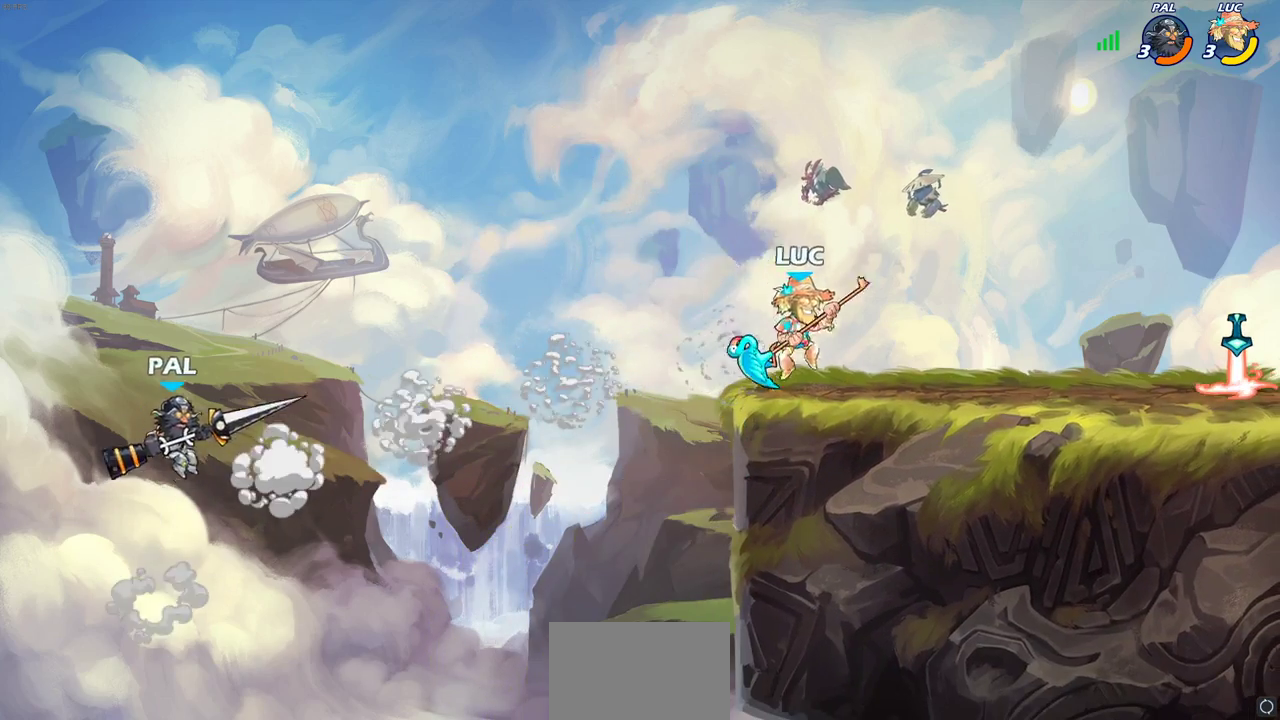
{"dt_ms": 400, "buttons": [], "left_stick": "left", "right_stick": "center", "events": [[33, "left_stick", "up-left"], [67, "R2", "down"], [100, "CROSS", "down"], [167, "CROSS", "up"], [183, "R2", "up"], [217, "left_stick", "left"], [250, "SQUARE", "down"], [367, "SQUARE", "up"]]}
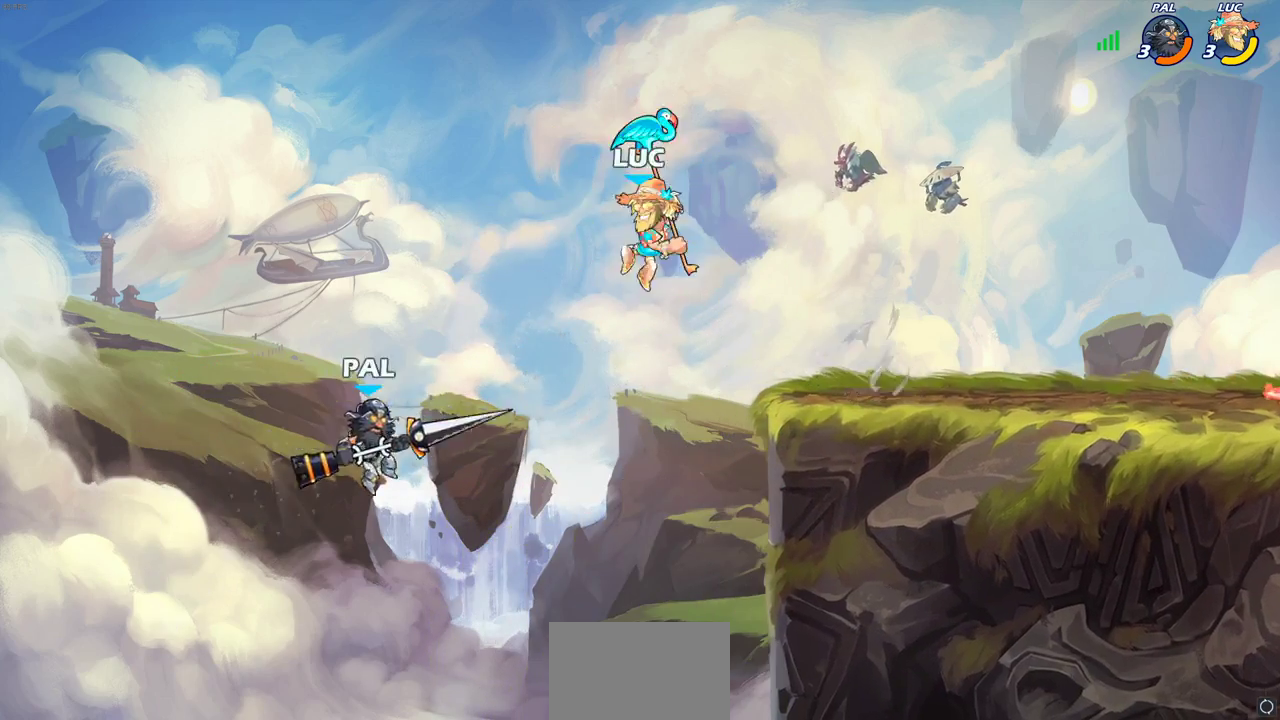
{"dt_ms": 500, "buttons": [], "left_stick": "right", "right_stick": "center", "events": [[133, "left_stick", "down-right"], [183, "left_stick", "right"]]}
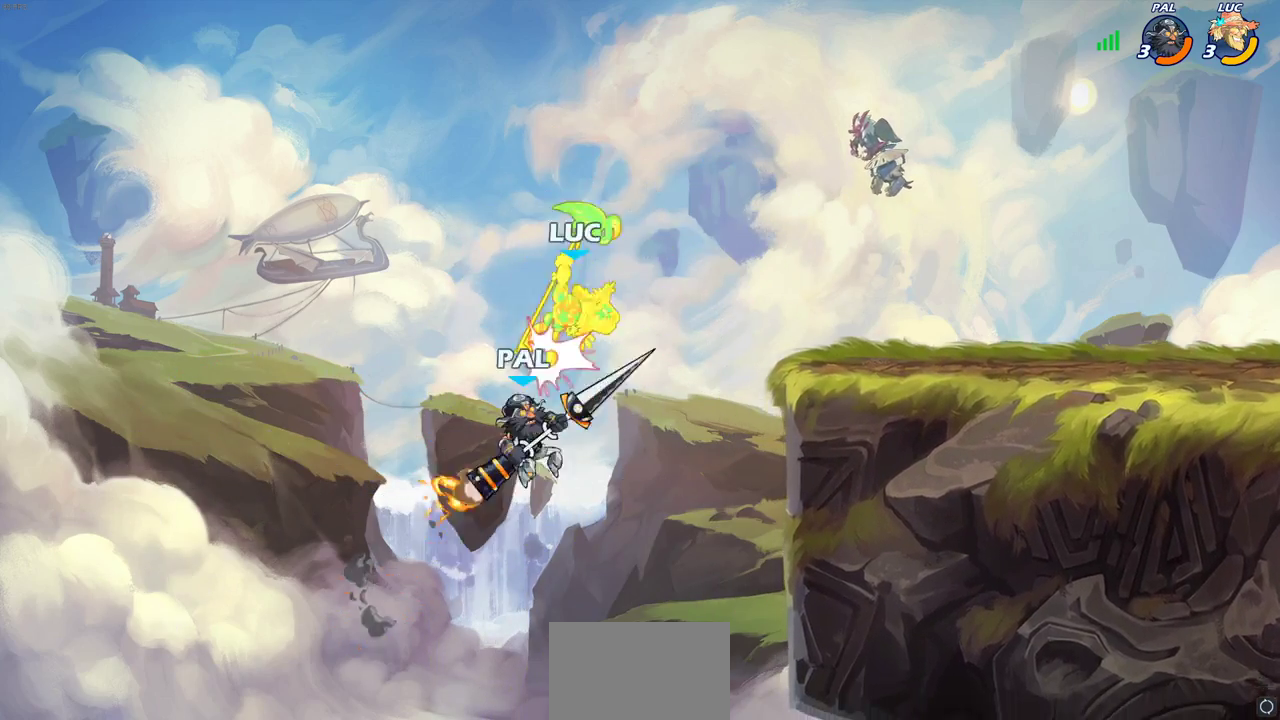
{"dt_ms": 600, "buttons": ["CIRCLE"], "left_stick": "down", "right_stick": "center", "events": [[267, "left_stick", "down-right"], [367, "left_stick", "left"], [483, "left_stick", "down-left"], [517, "CIRCLE", "down"], [600, "left_stick", "down"]]}
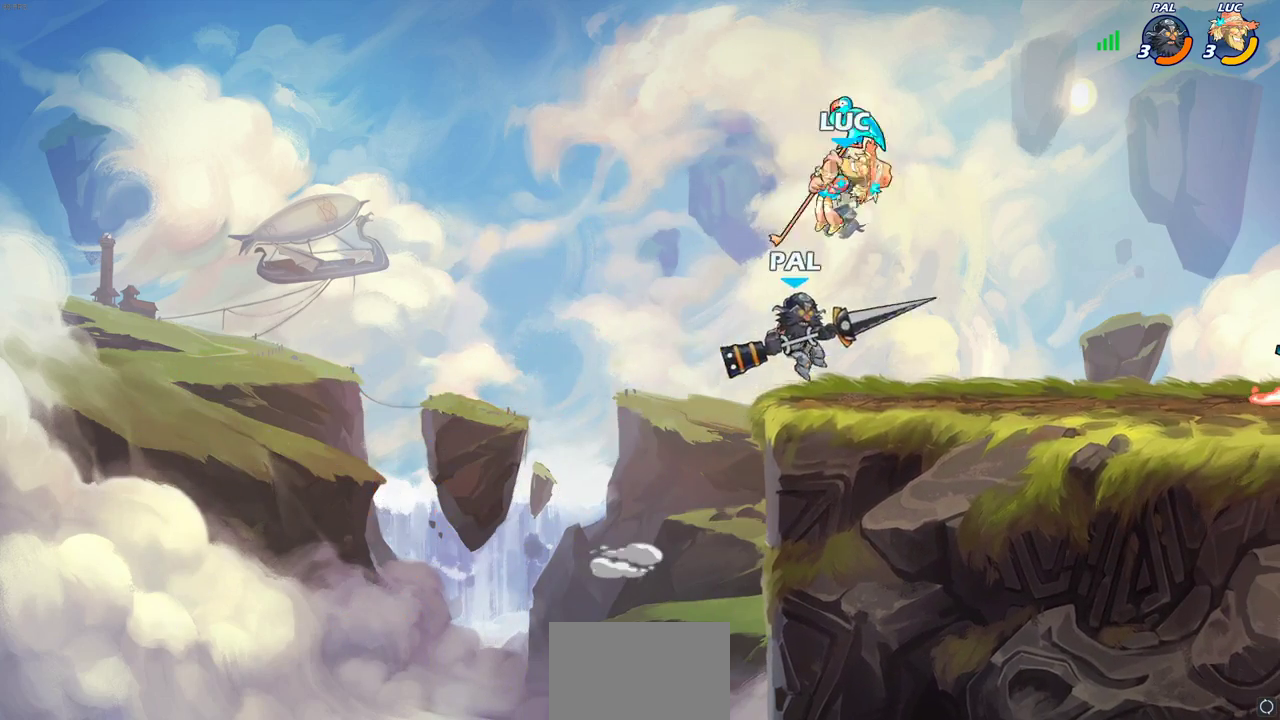
{"dt_ms": 400, "buttons": ["CIRCLE"], "left_stick": "down", "right_stick": "center", "events": []}
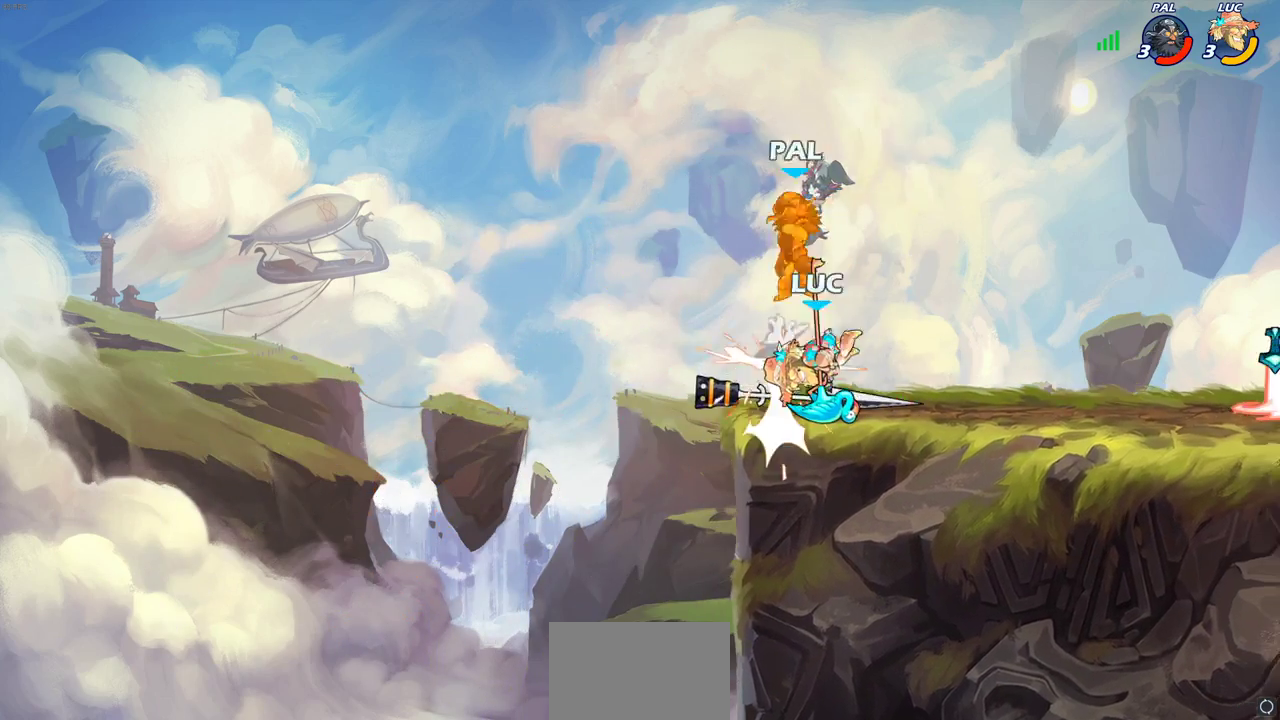
{"dt_ms": 500, "buttons": [], "left_stick": "right", "right_stick": "center", "events": [[50, "CIRCLE", "up"], [67, "left_stick", "center"], [333, "left_stick", "right"], [383, "CROSS", "down"], [500, "CROSS", "up"]]}
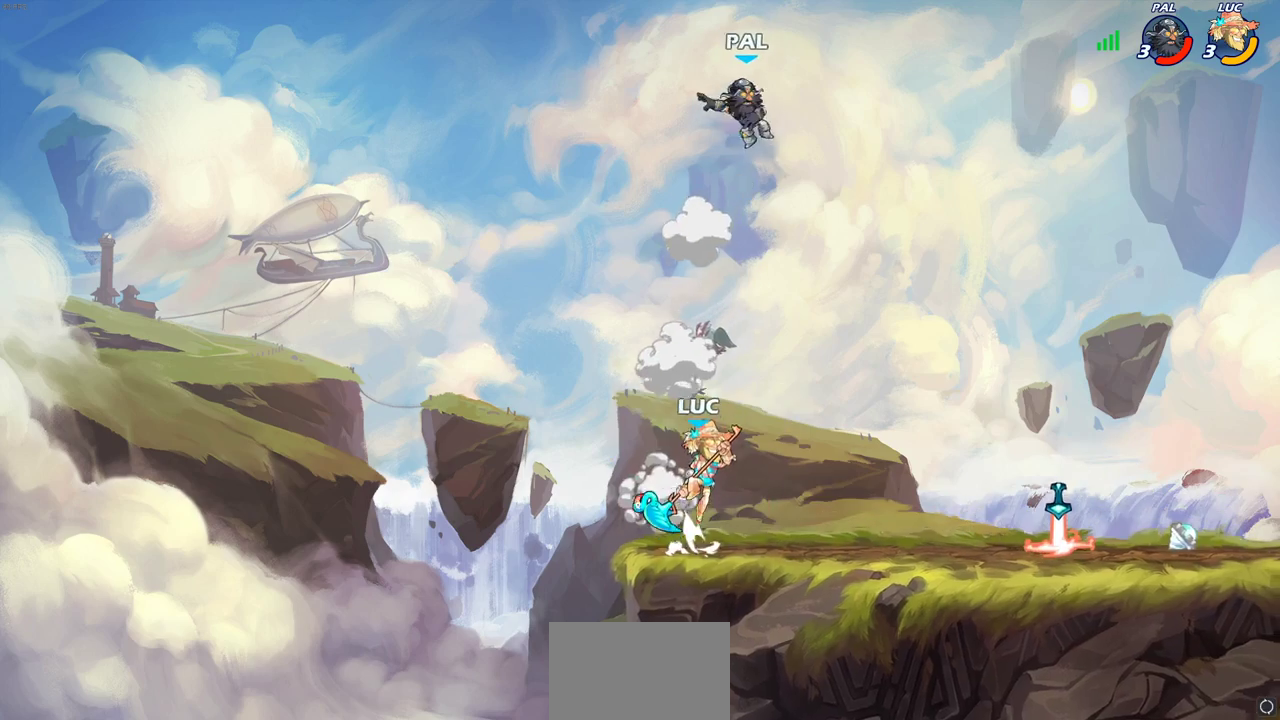
{"dt_ms": 300, "buttons": [], "left_stick": "down", "right_stick": "center", "events": [[217, "left_stick", "down-right"], [267, "left_stick", "down"]]}
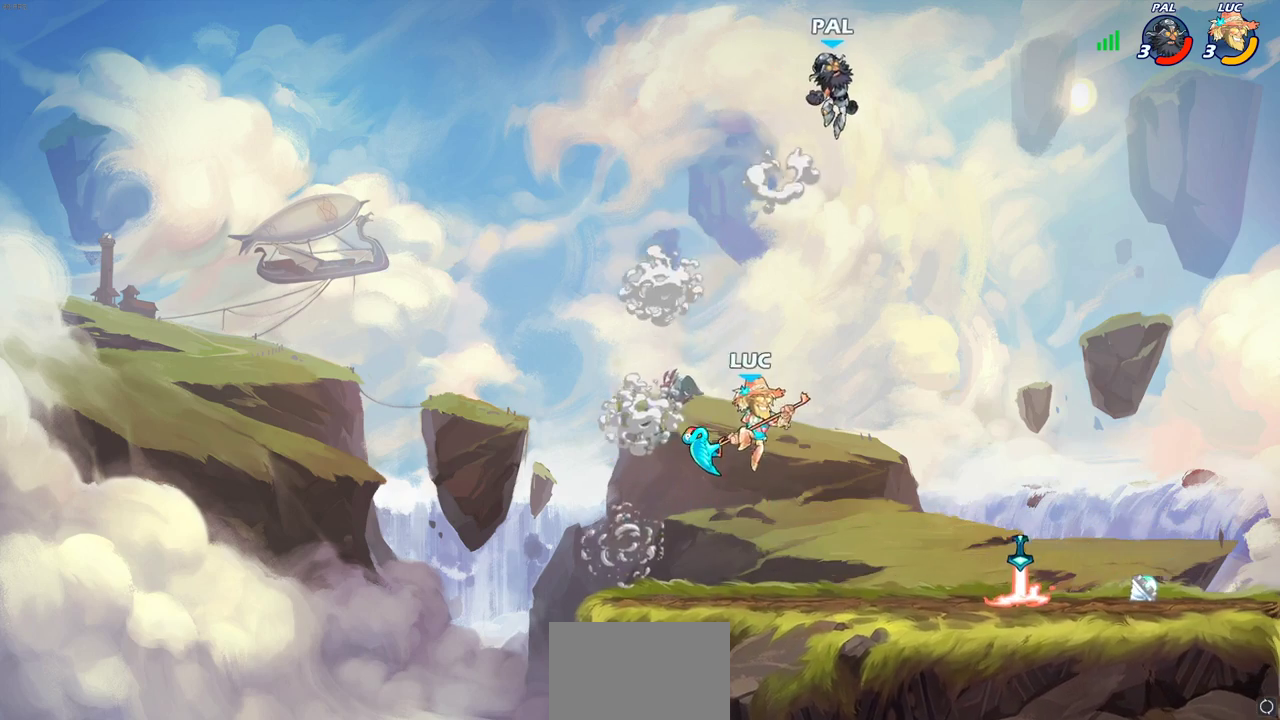
{"dt_ms": 900, "buttons": ["CIRCLE"], "left_stick": "center", "right_stick": "center", "events": [[33, "left_stick", "down-right"], [167, "left_stick", "right"], [350, "left_stick", "center"], [417, "CIRCLE", "down"]]}
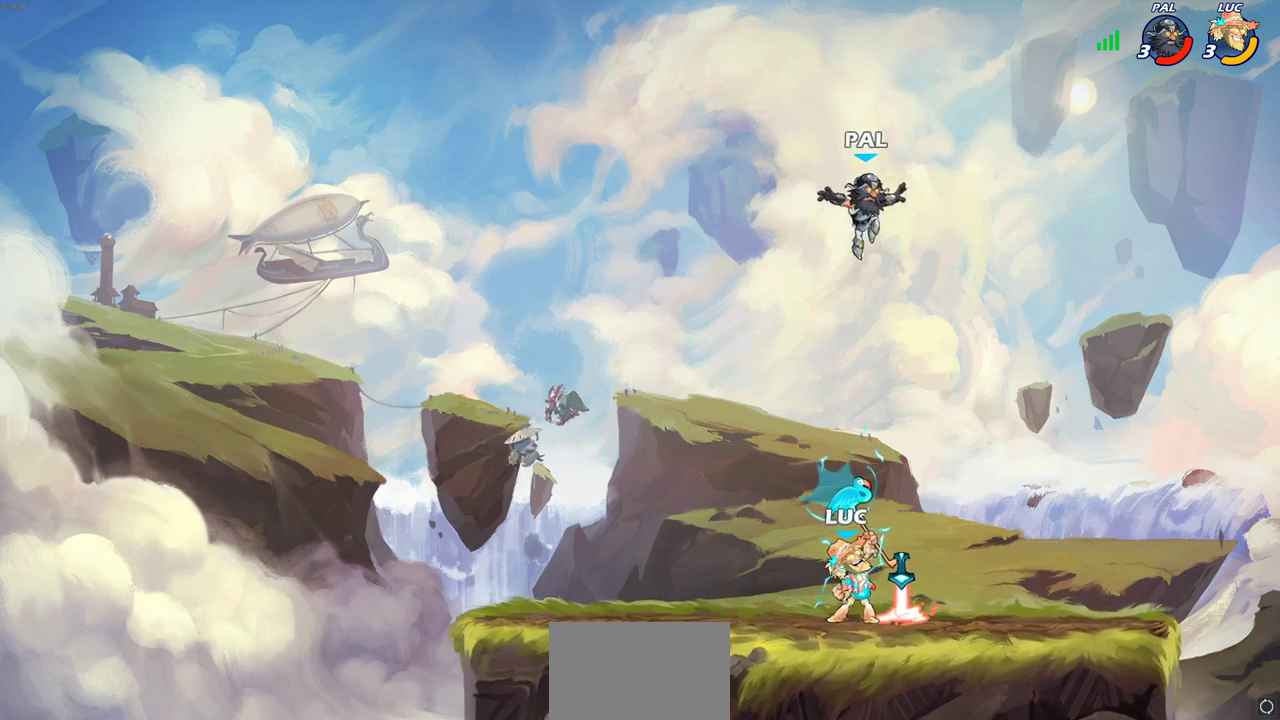
{"dt_ms": 300, "buttons": ["CIRCLE"], "left_stick": "center", "right_stick": "center", "events": []}
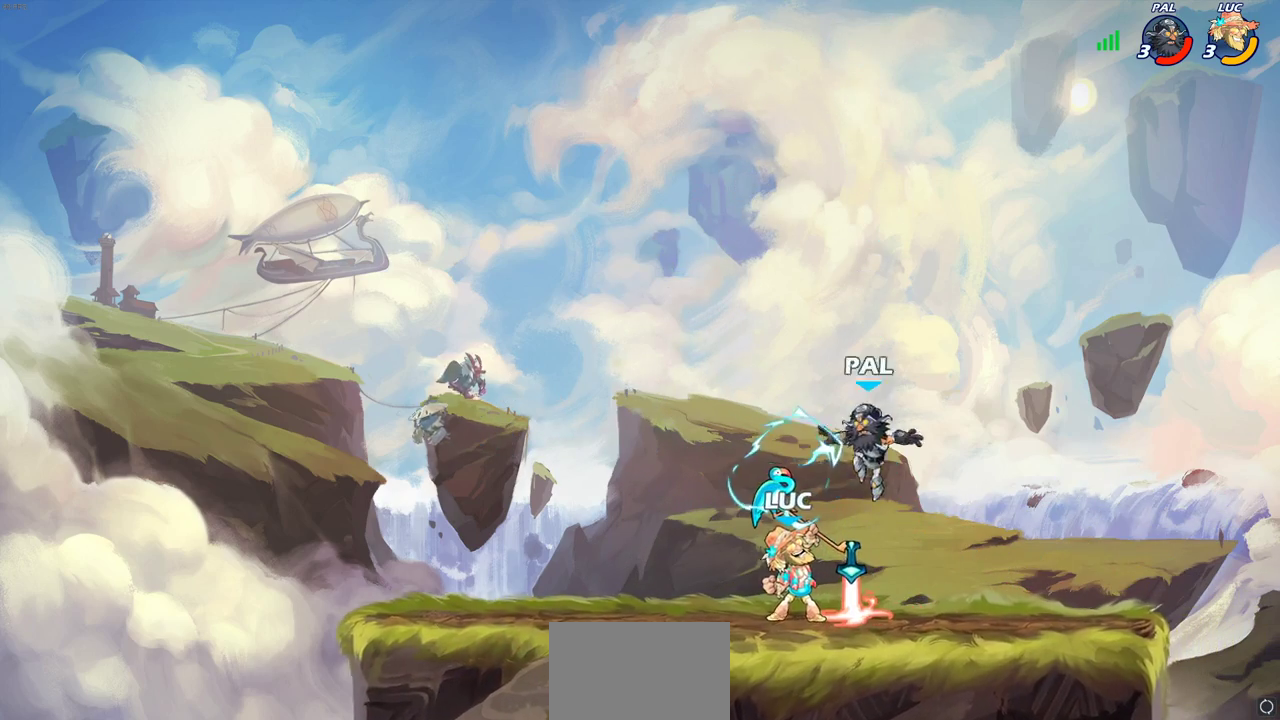
{"dt_ms": 400, "buttons": ["CIRCLE"], "left_stick": "center", "right_stick": "center", "events": []}
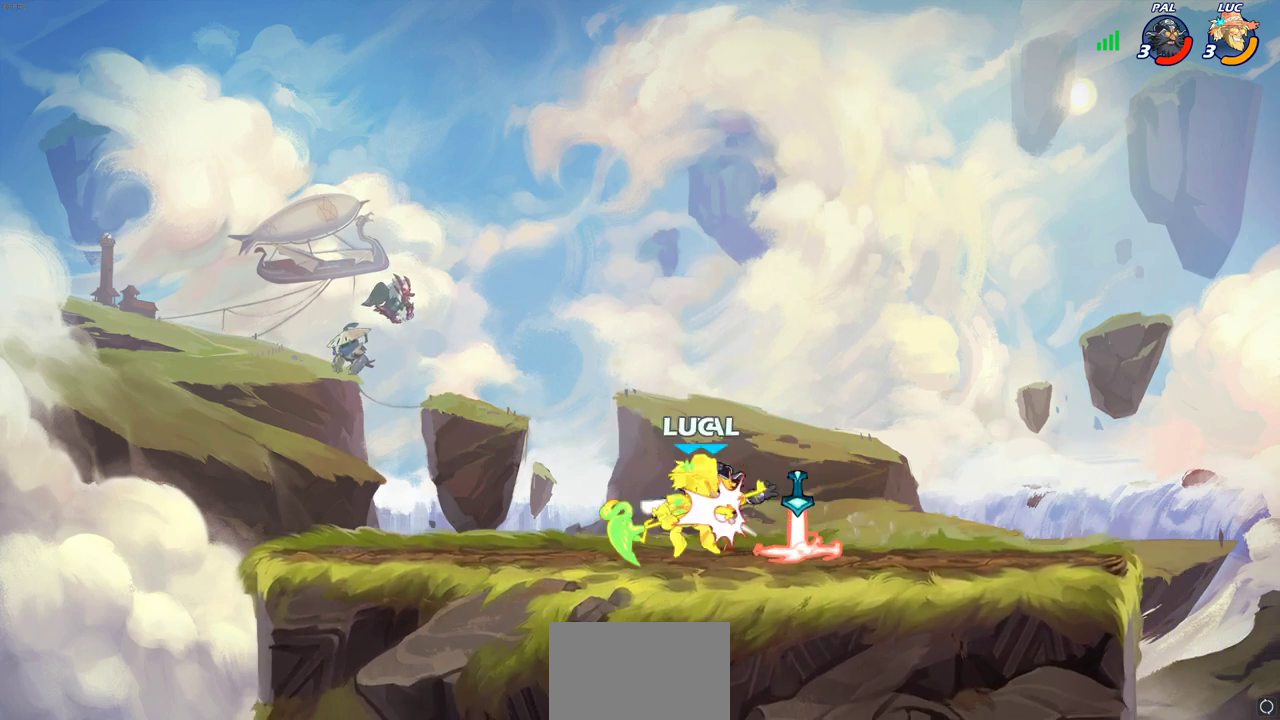
{"dt_ms": 600, "buttons": ["R2"], "left_stick": "right", "right_stick": "center", "events": [[117, "CIRCLE", "up"], [333, "left_stick", "right"], [433, "R2", "down"]]}
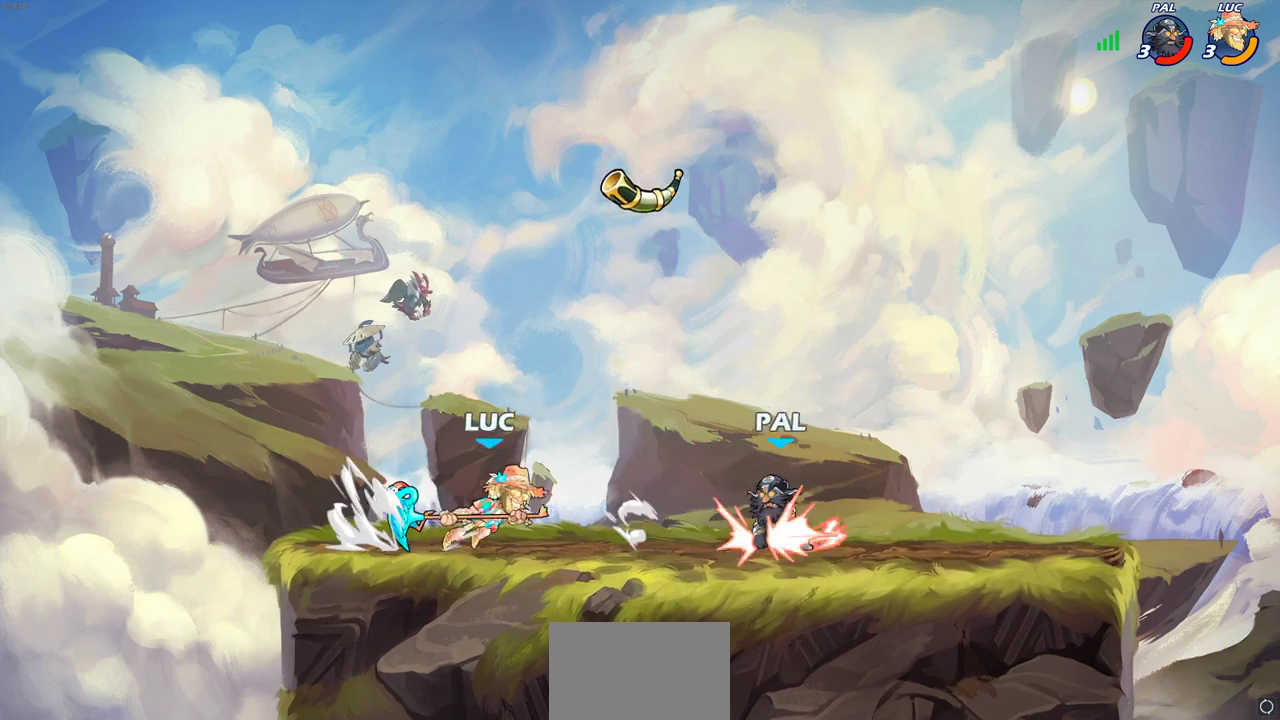
{"dt_ms": 300, "buttons": [], "left_stick": "right", "right_stick": "center", "events": [[150, "R2", "up"]]}
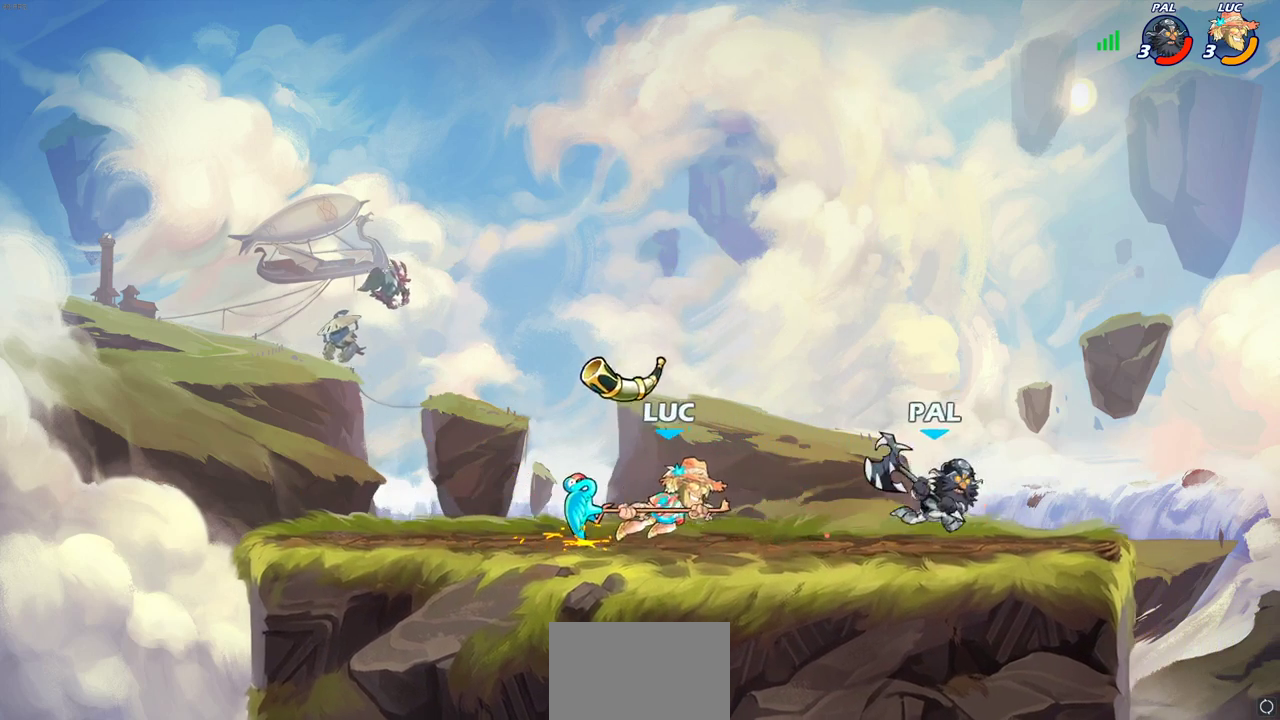
{"dt_ms": 700, "buttons": ["CROSS"], "left_stick": "up-right", "right_stick": "center", "events": [[17, "left_stick", "down-right"], [83, "left_stick", "down"], [117, "SQUARE", "down"], [217, "left_stick", "center"], [250, "SQUARE", "up"], [617, "CROSS", "down"], [617, "left_stick", "up-left"], [700, "left_stick", "up-right"]]}
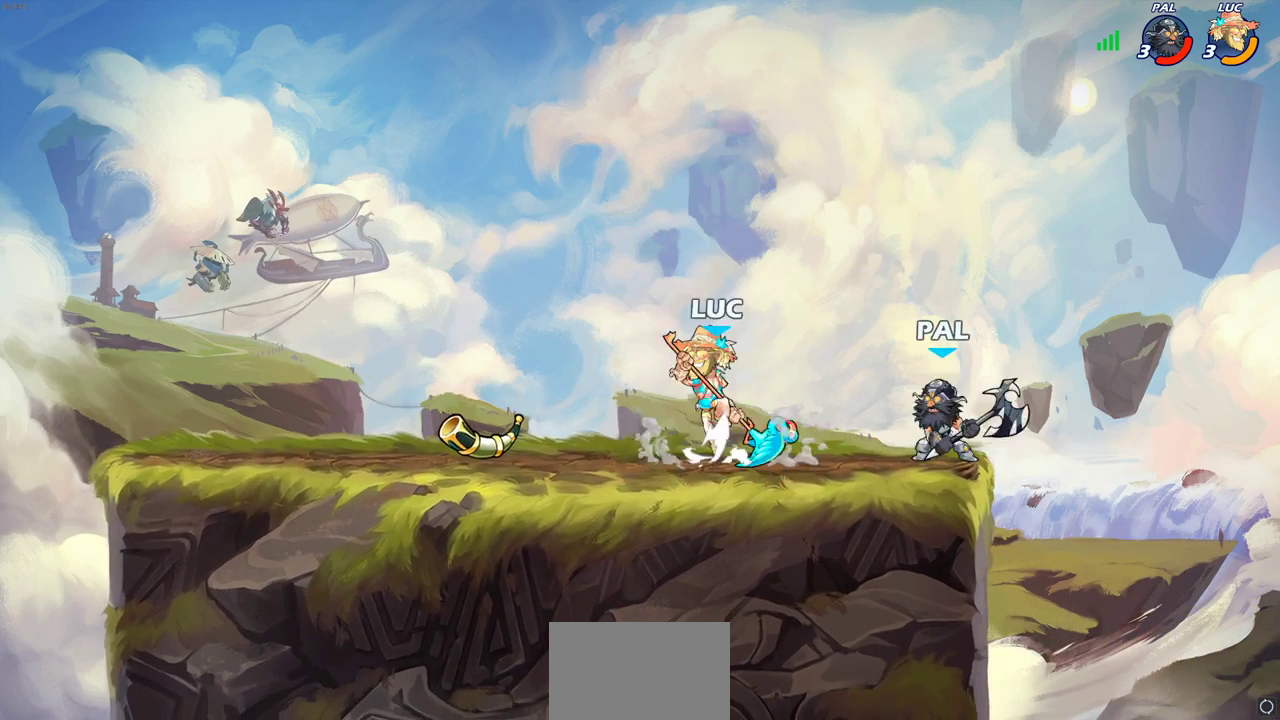
{"dt_ms": 700, "buttons": ["CROSS"], "left_stick": "up-left", "right_stick": "center", "events": [[67, "CROSS", "up"], [250, "left_stick", "right"], [533, "left_stick", "center"], [600, "left_stick", "up"], [633, "CROSS", "down"], [683, "left_stick", "up-left"]]}
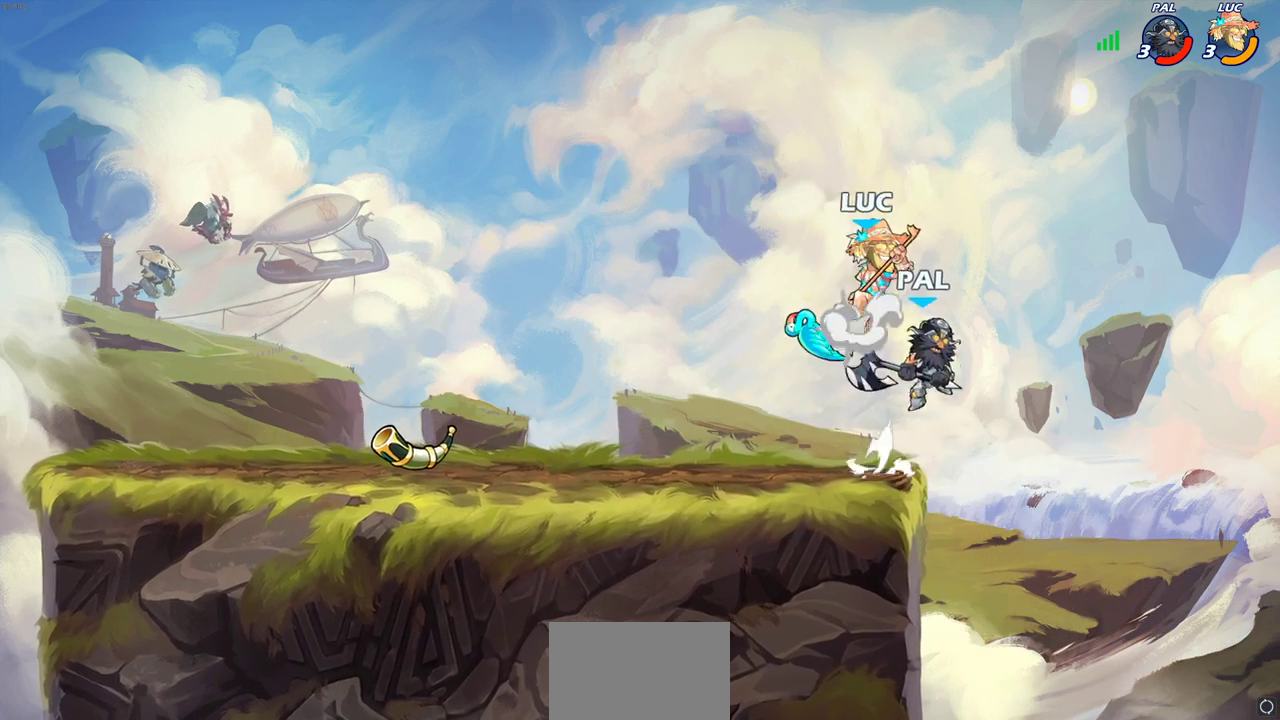
{"dt_ms": 300, "buttons": [], "left_stick": "down", "right_stick": "center", "events": [[100, "left_stick", "left"], [117, "CROSS", "up"], [150, "left_stick", "down-left"], [250, "left_stick", "down"]]}
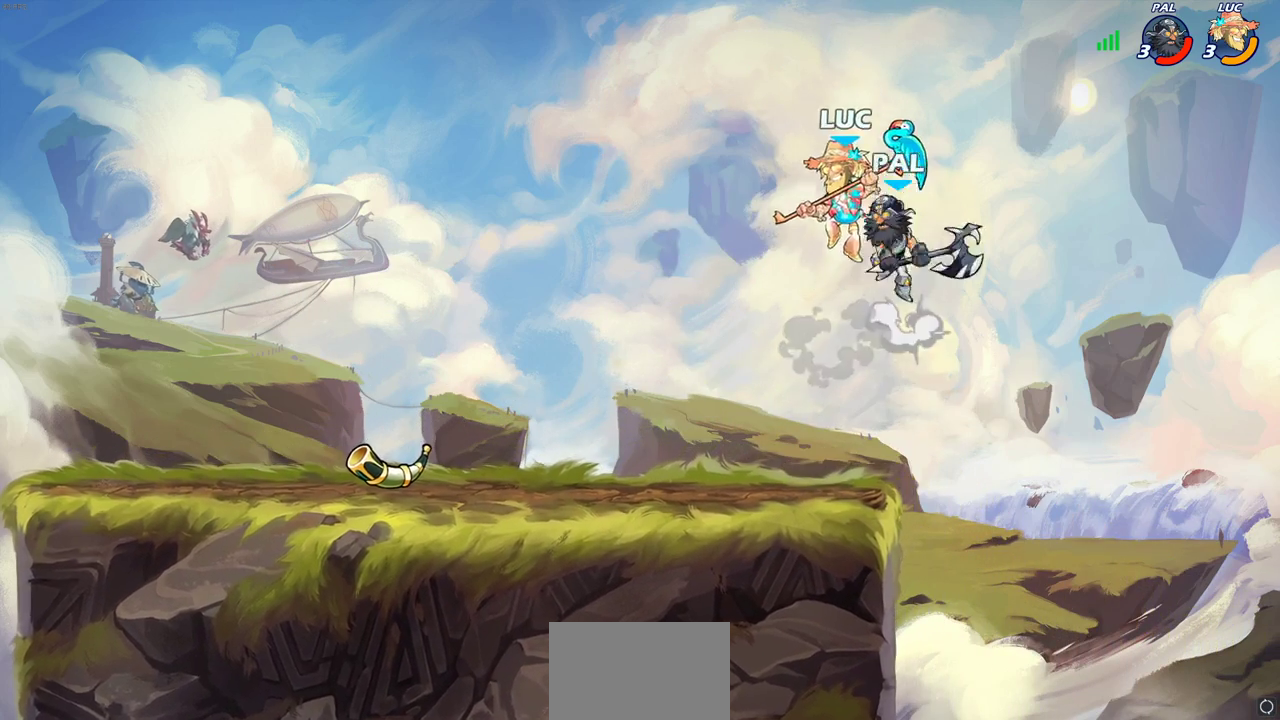
{"dt_ms": 600, "buttons": [], "left_stick": "center", "right_stick": "center", "events": [[17, "SQUARE", "down"], [33, "left_stick", "center"], [83, "SQUARE", "up"]]}
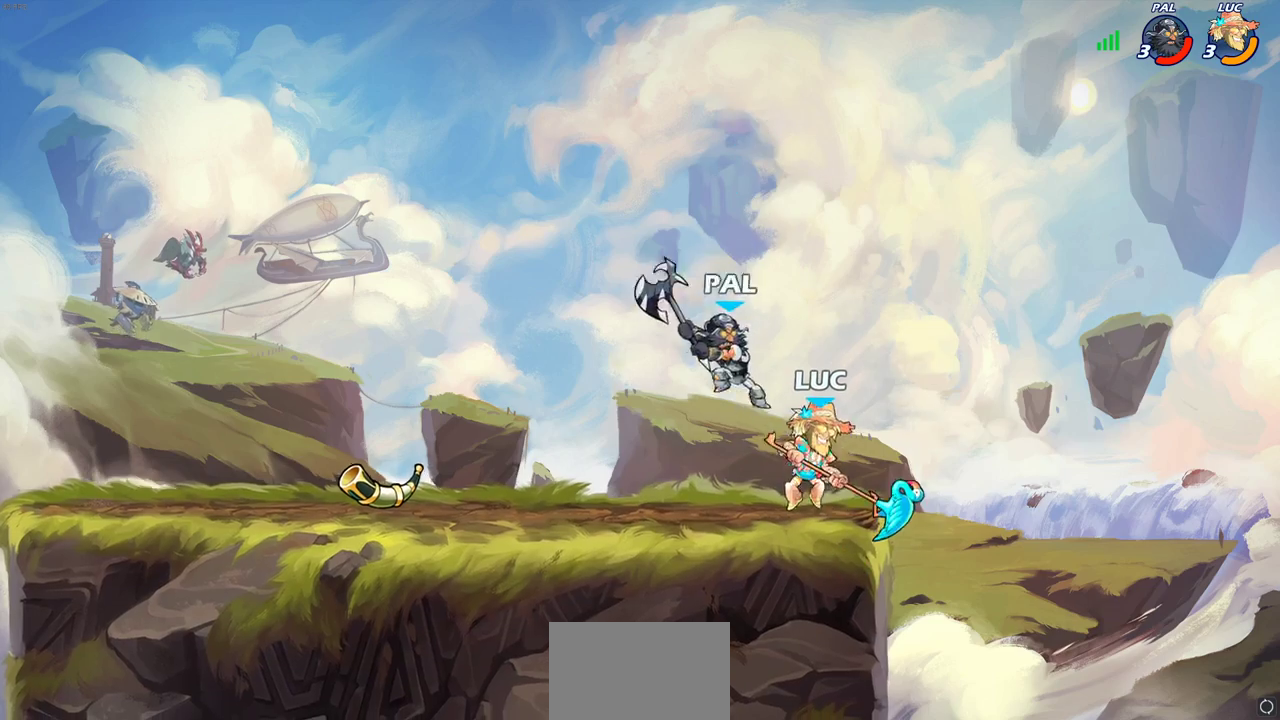
{"dt_ms": 400, "buttons": ["R2"], "left_stick": "left", "right_stick": "center", "events": [[67, "CROSS", "down"], [150, "R2", "down"], [200, "CROSS", "up"], [400, "left_stick", "left"]]}
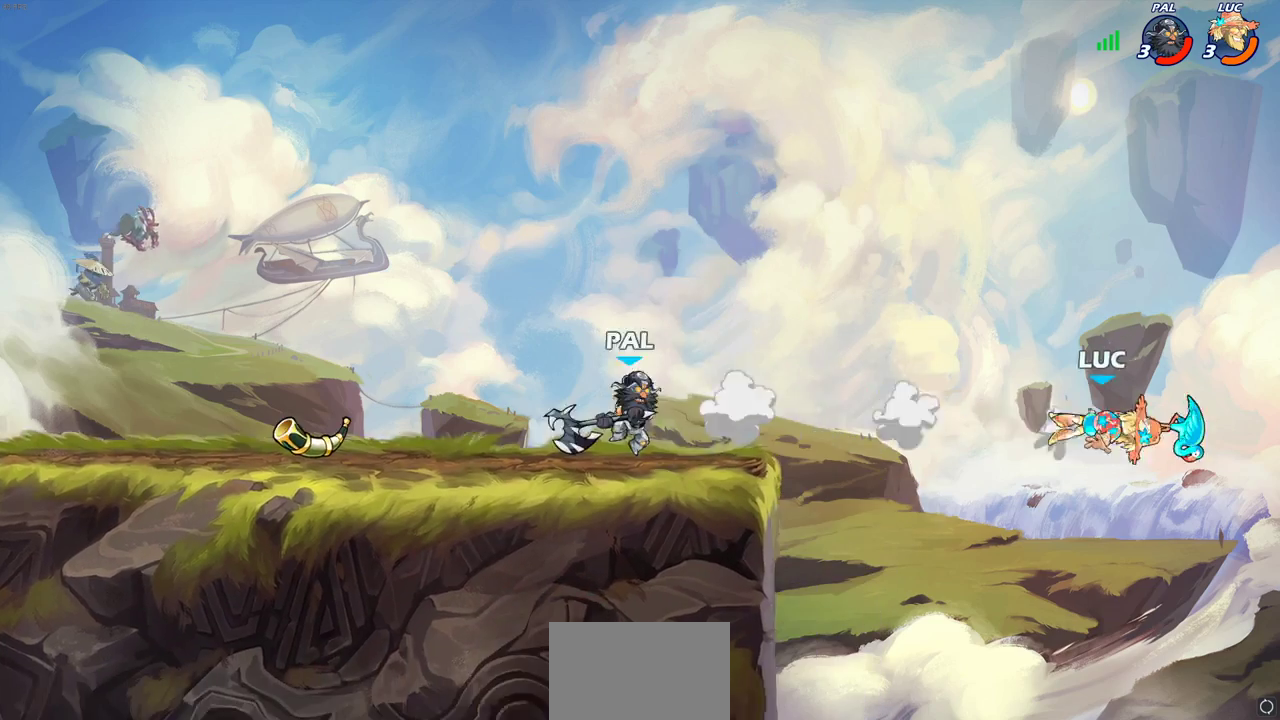
{"dt_ms": 300, "buttons": ["R2"], "left_stick": "left", "right_stick": "center", "events": [[50, "R2", "up"], [217, "R2", "down"]]}
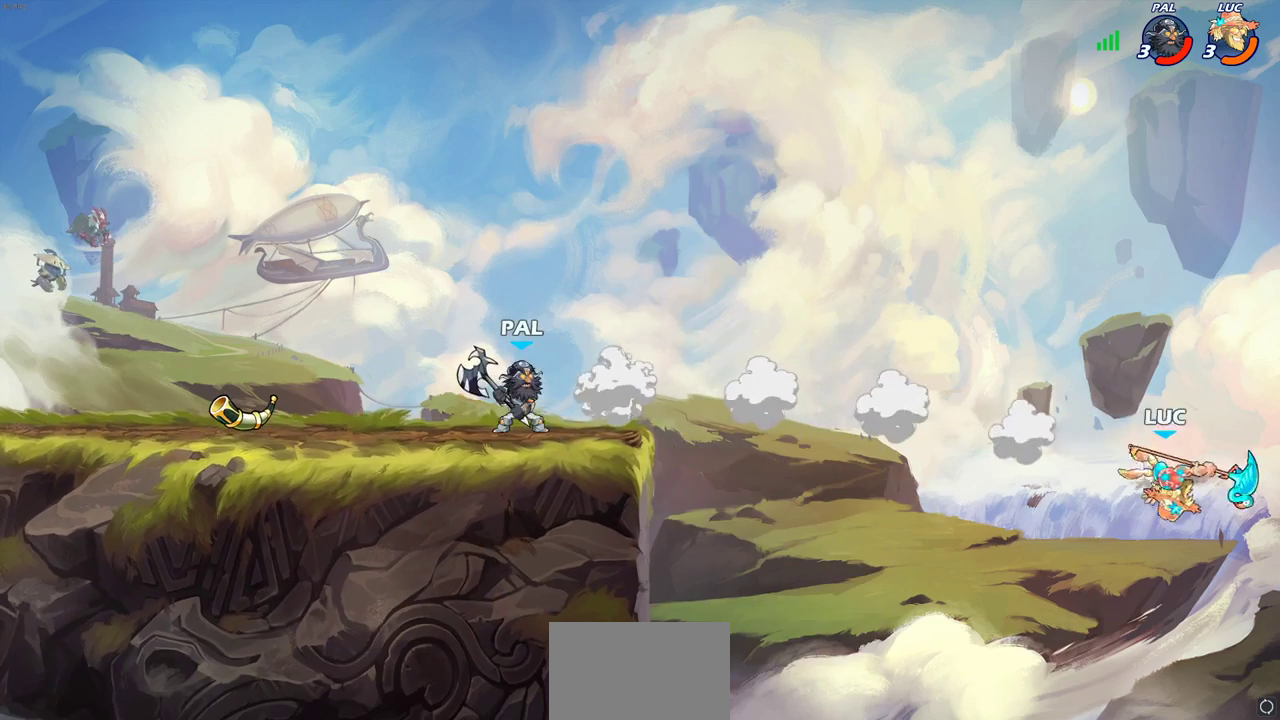
{"dt_ms": 800, "buttons": [], "left_stick": "down-right", "right_stick": "center", "events": [[33, "R2", "up"], [117, "R2", "down"], [317, "R2", "up"], [667, "left_stick", "down-left"], [767, "left_stick", "down-right"]]}
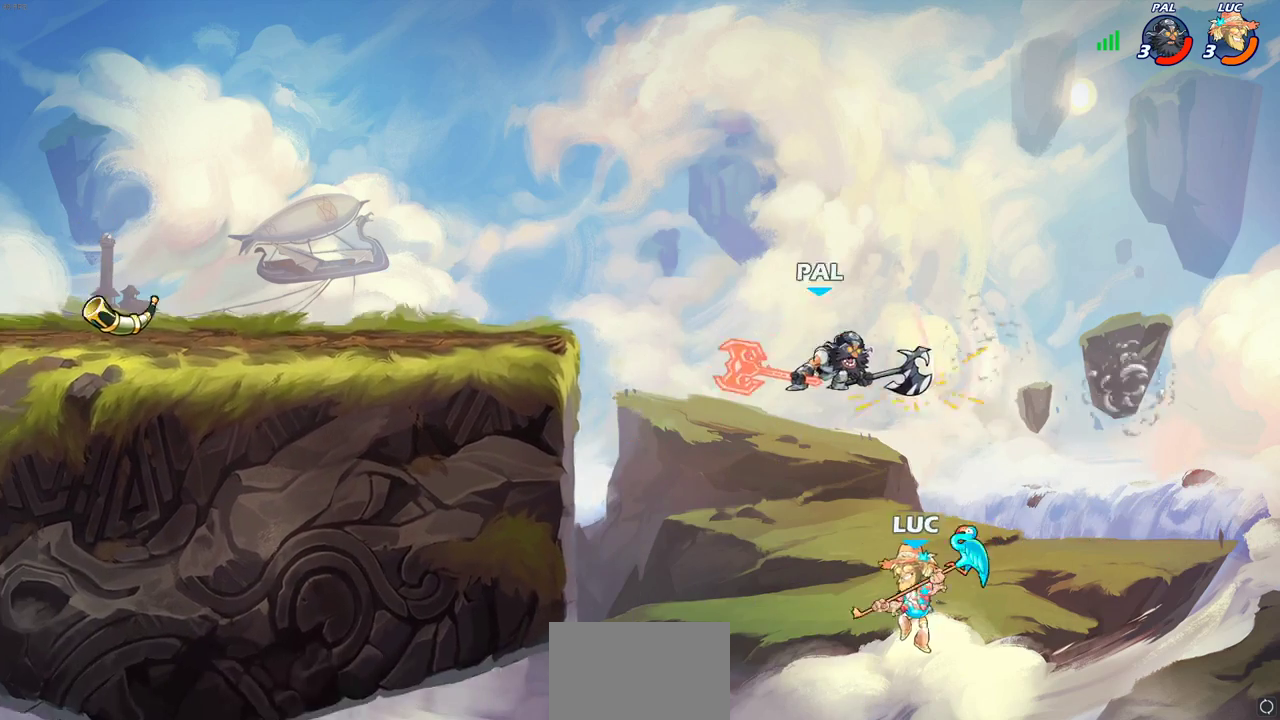
{"dt_ms": 400, "buttons": ["CIRCLE"], "left_stick": "up-right", "right_stick": "center", "events": [[17, "left_stick", "right"], [67, "CROSS", "down"], [200, "left_stick", "up-right"], [217, "CROSS", "up"], [300, "CIRCLE", "down"]]}
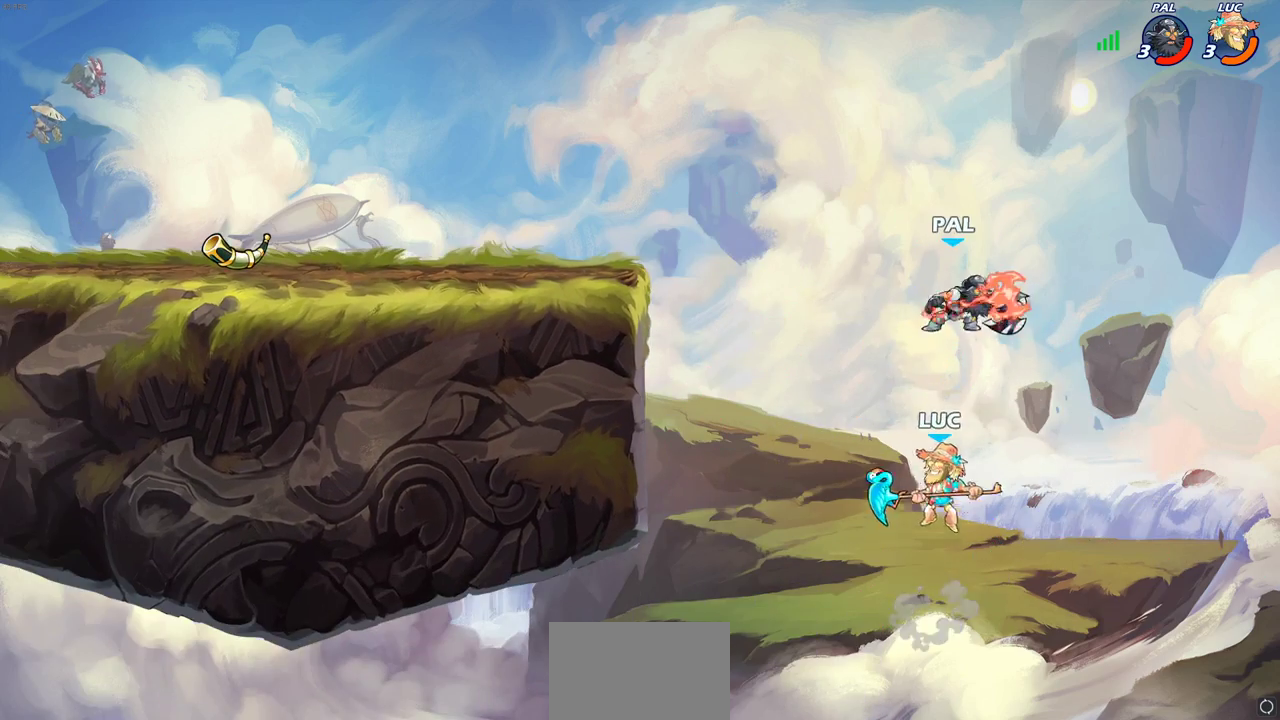
{"dt_ms": 500, "buttons": [], "left_stick": "up-left", "right_stick": "center", "events": [[33, "CIRCLE", "up"], [100, "left_stick", "up"], [150, "left_stick", "up-left"], [200, "left_stick", "left"], [450, "left_stick", "up-left"]]}
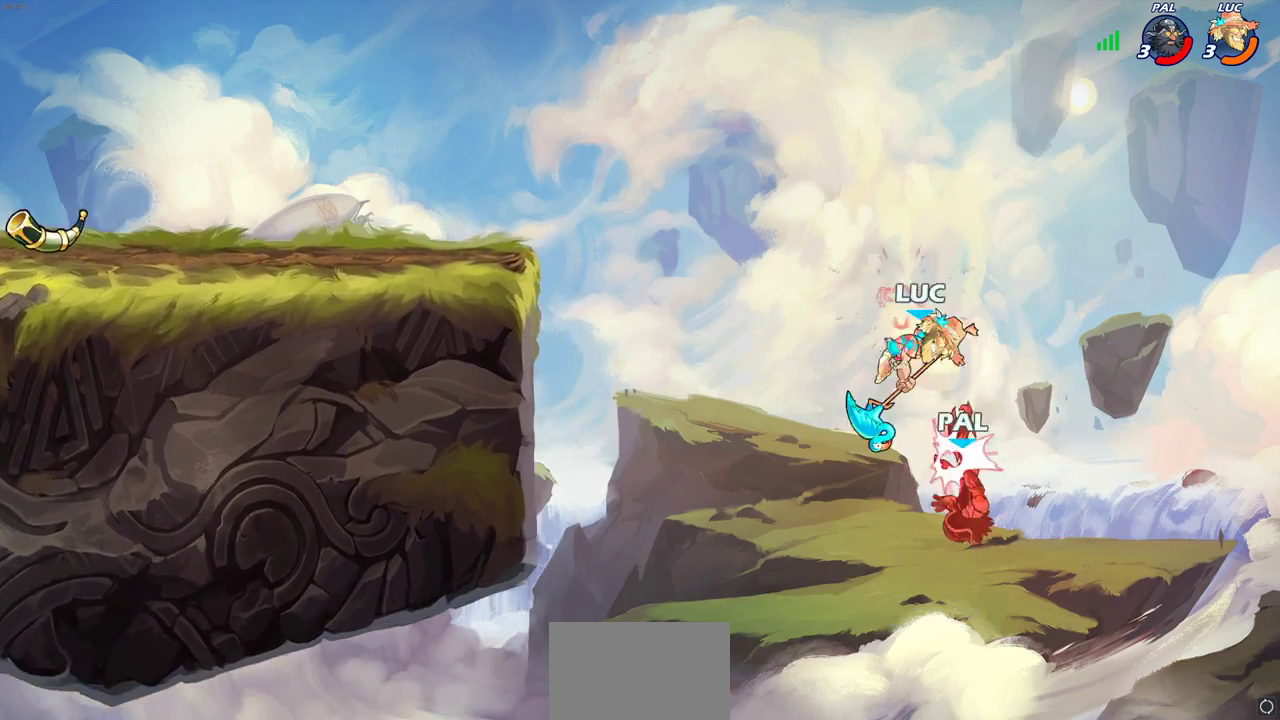
{"dt_ms": 500, "buttons": ["R2"], "left_stick": "up-left", "right_stick": "center", "events": [[267, "R2", "down"]]}